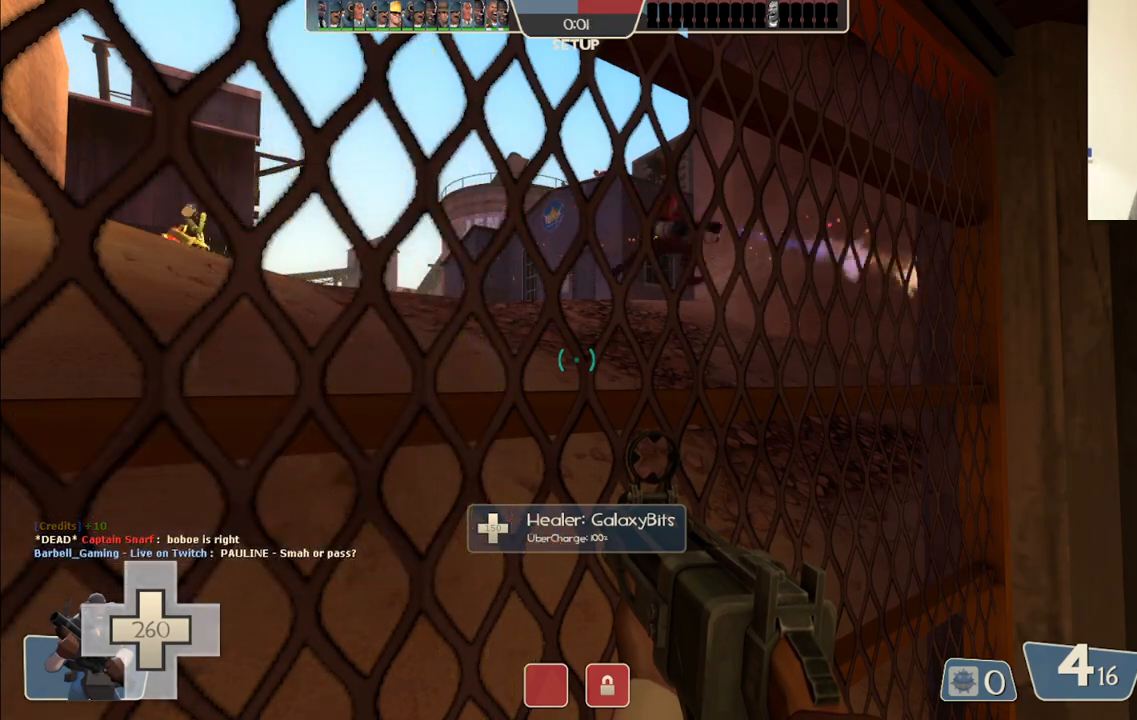
Gameplay with a controller (PlayStation layout); each line is a JSON object with the inputs held at the frame after it (dt_ms = milliseconds from this image to that frame). "events" lists button and stick changes between this image and that frame as [ms after this image, input, new state], when the widget could be followed in between.
{"dt_ms": 500, "buttons": [], "left_stick": "right", "right_stick": "center", "events": [[233, "left_stick", "down"], [467, "left_stick", "right"]]}
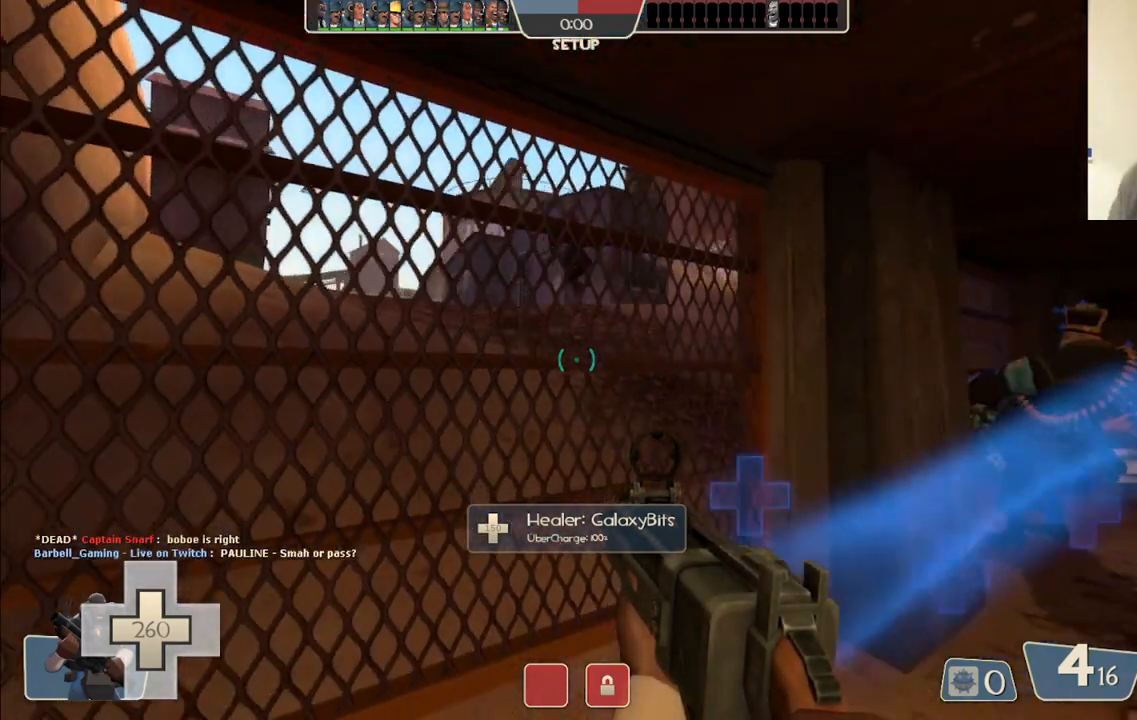
{"dt_ms": 500, "buttons": [], "left_stick": "down-left", "right_stick": "center", "events": [[17, "left_stick", "down-right"], [67, "SQUARE", "down"], [167, "SQUARE", "up"], [250, "left_stick", "down-left"]]}
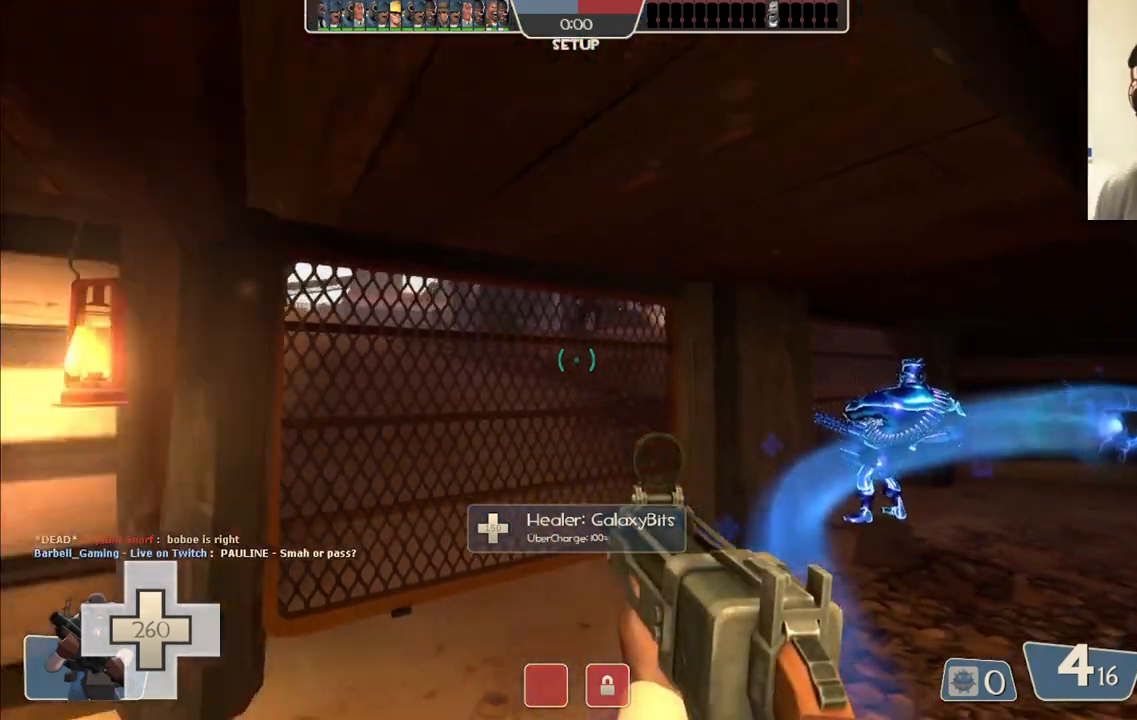
{"dt_ms": 500, "buttons": [], "left_stick": "up-right", "right_stick": "center", "events": [[100, "left_stick", "up-left"], [167, "left_stick", "up"], [267, "left_stick", "up-right"]]}
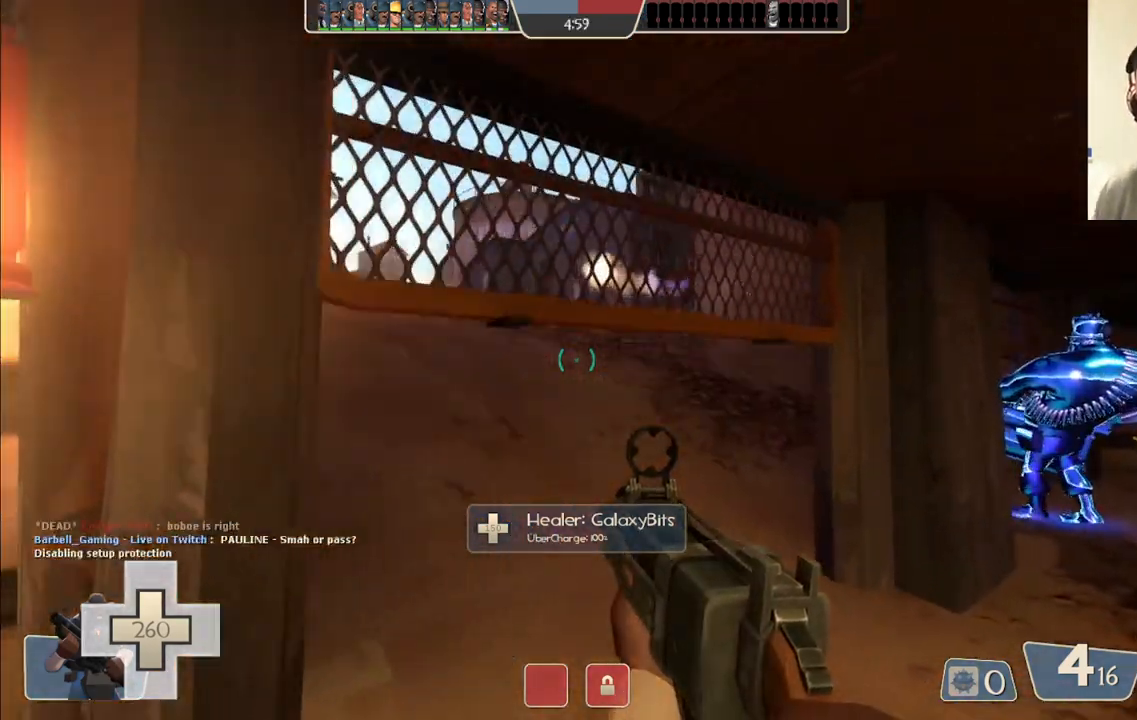
{"dt_ms": 1000, "buttons": ["R2"], "left_stick": "up", "right_stick": "center"}
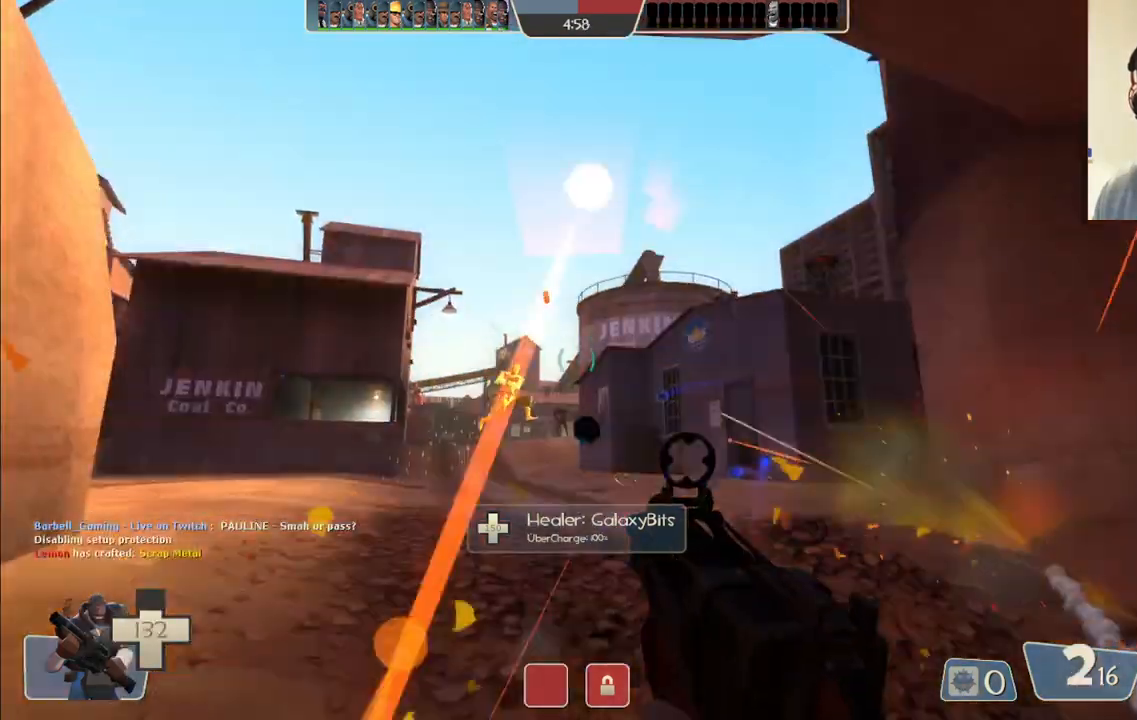
{"dt_ms": 500, "buttons": ["R2"], "left_stick": "up-left", "right_stick": "center", "events": [[50, "left_stick", "up-left"], [117, "right_stick", "down-right"], [283, "right_stick", "center"]]}
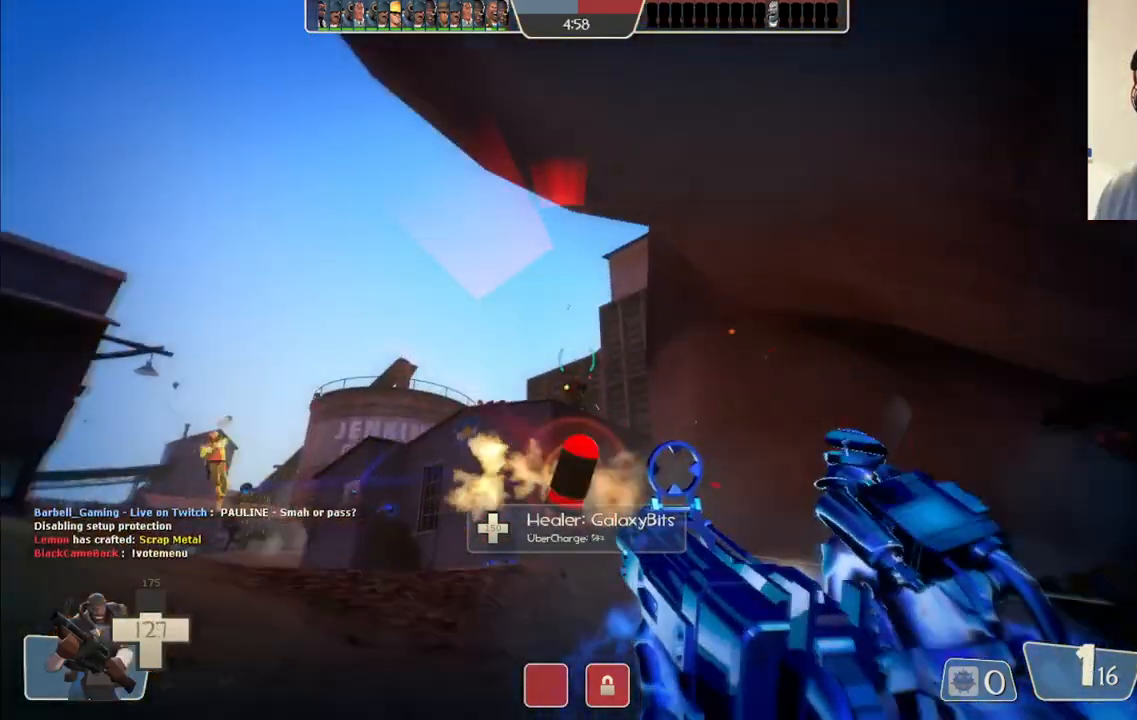
{"dt_ms": 500, "buttons": ["R1"], "left_stick": "up", "right_stick": "center", "events": [[33, "left_stick", "up"], [350, "R2", "up"], [450, "R1", "down"]]}
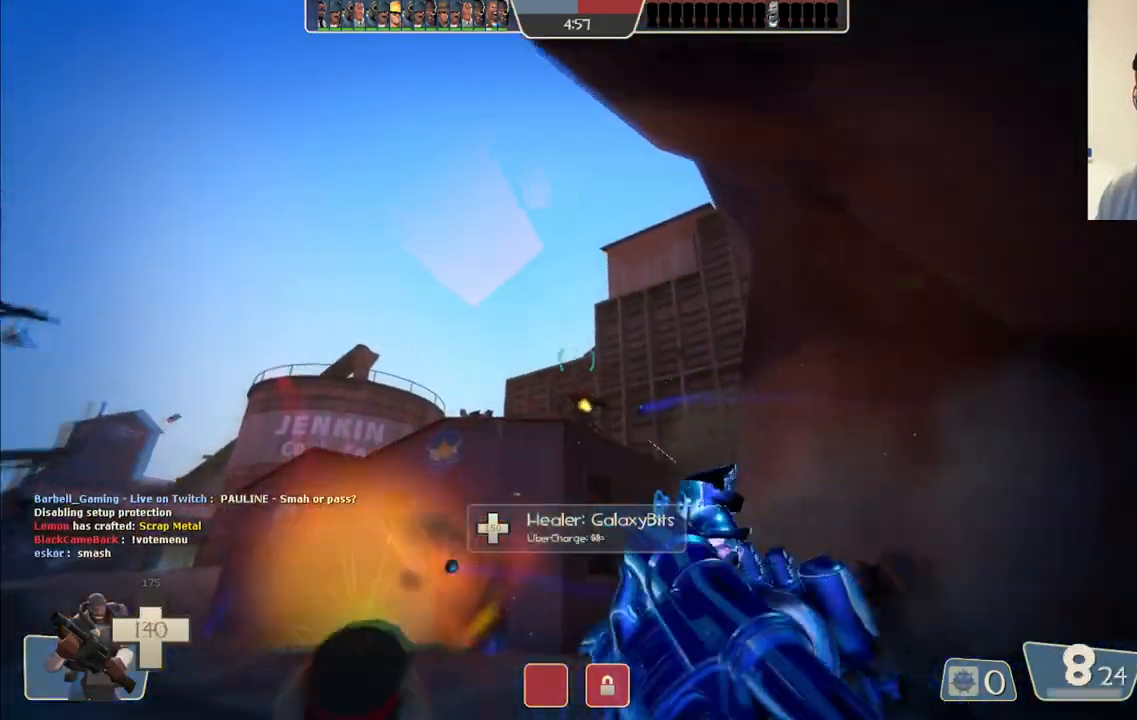
{"dt_ms": 500, "buttons": [], "left_stick": "up", "right_stick": "center", "events": [[17, "R1", "up"], [133, "R2", "down"], [183, "R2", "up"], [267, "R2", "down"], [350, "R2", "up"], [400, "R2", "down"], [483, "R2", "up"]]}
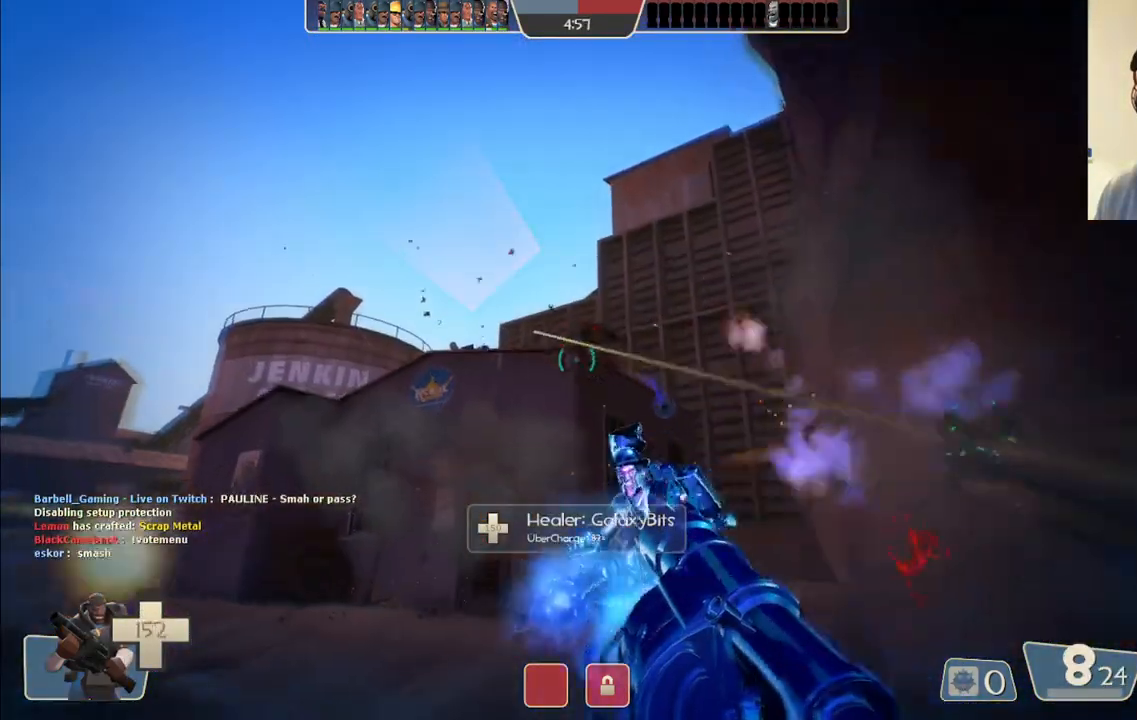
{"dt_ms": 500, "buttons": [], "left_stick": "down", "right_stick": "center", "events": [[67, "R2", "down"], [117, "R2", "up"], [317, "R2", "down"], [317, "left_stick", "down"], [367, "R2", "up"], [433, "R2", "down"], [500, "R2", "up"]]}
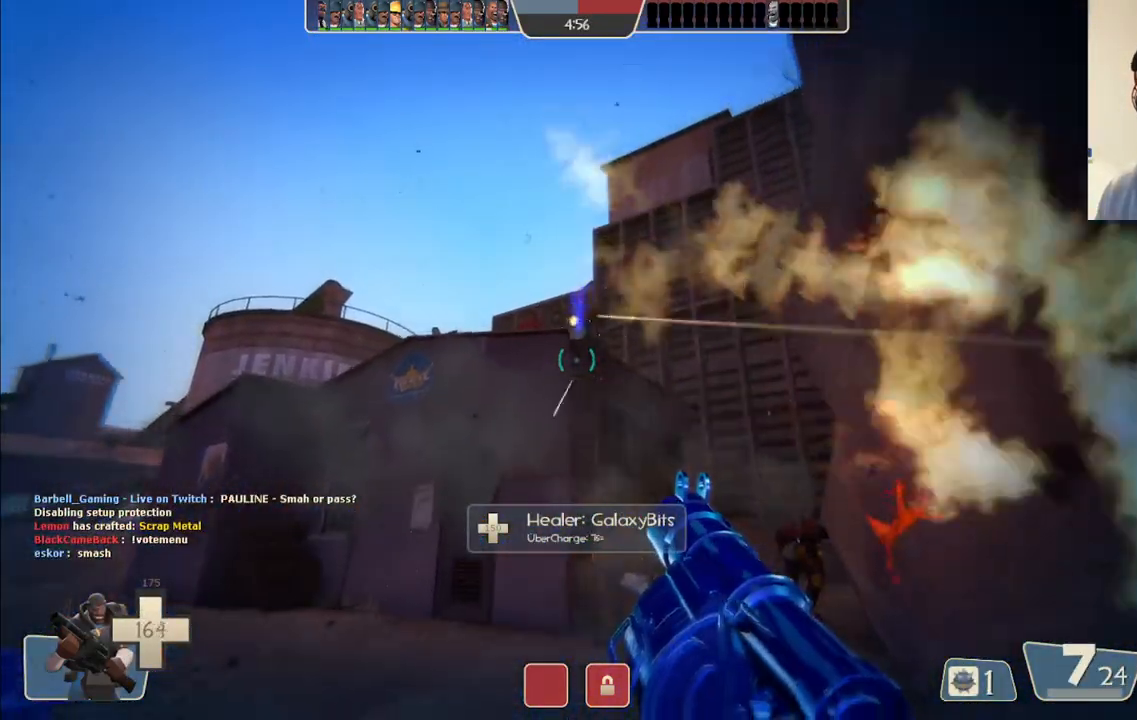
{"dt_ms": 500, "buttons": ["R2"], "left_stick": "up", "right_stick": "center", "events": [[67, "R2", "down"], [133, "R2", "up"], [200, "R2", "down"], [267, "R2", "up"], [283, "left_stick", "center"], [350, "R2", "down"], [400, "R2", "up"], [467, "R2", "down"], [467, "left_stick", "up"]]}
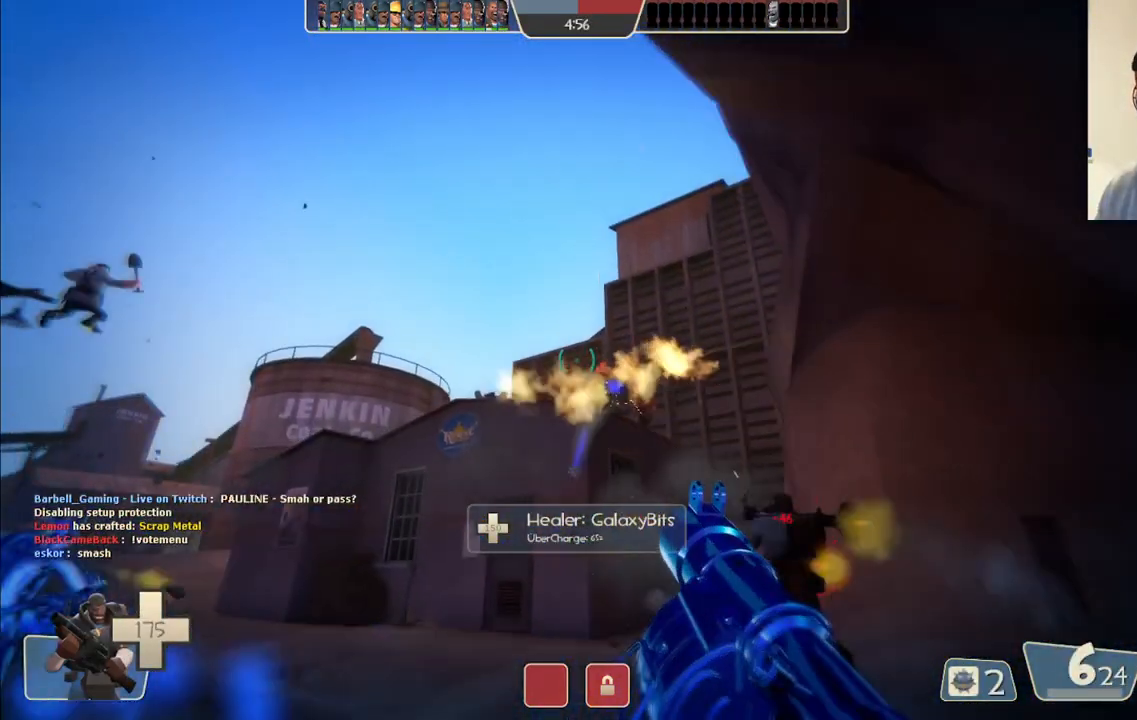
{"dt_ms": 500, "buttons": ["L2"], "left_stick": "down", "right_stick": "center", "events": [[17, "R2", "up"], [117, "L2", "down"], [117, "R2", "down"], [183, "R2", "up"], [250, "R2", "down"], [317, "R2", "up"], [433, "L2", "up"], [467, "left_stick", "down"], [500, "L2", "down"]]}
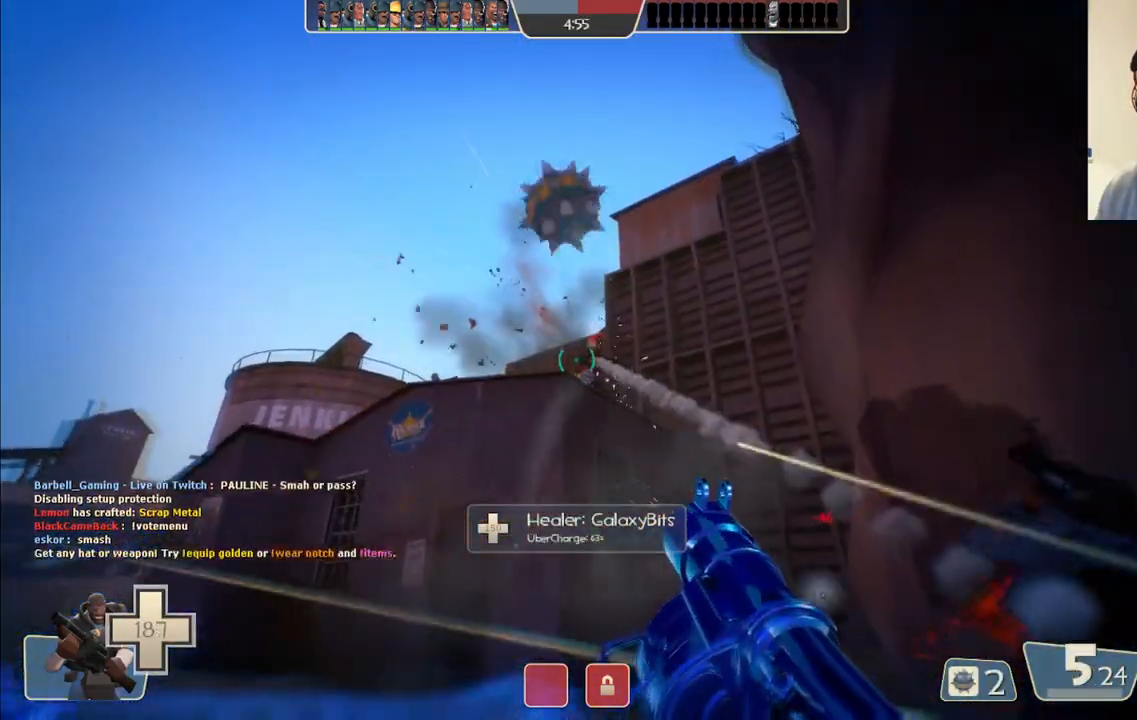
{"dt_ms": 500, "buttons": ["L2"], "left_stick": "up-left", "right_stick": "center", "events": [[17, "R2", "down"], [83, "R2", "up"], [133, "L2", "up"], [167, "R2", "down"], [217, "L2", "down"], [217, "R2", "up"], [283, "left_stick", "center"], [300, "R2", "down"], [350, "left_stick", "up-left"], [367, "L2", "up"], [367, "R2", "up"], [433, "L2", "down"], [433, "R2", "down"], [500, "R2", "up"]]}
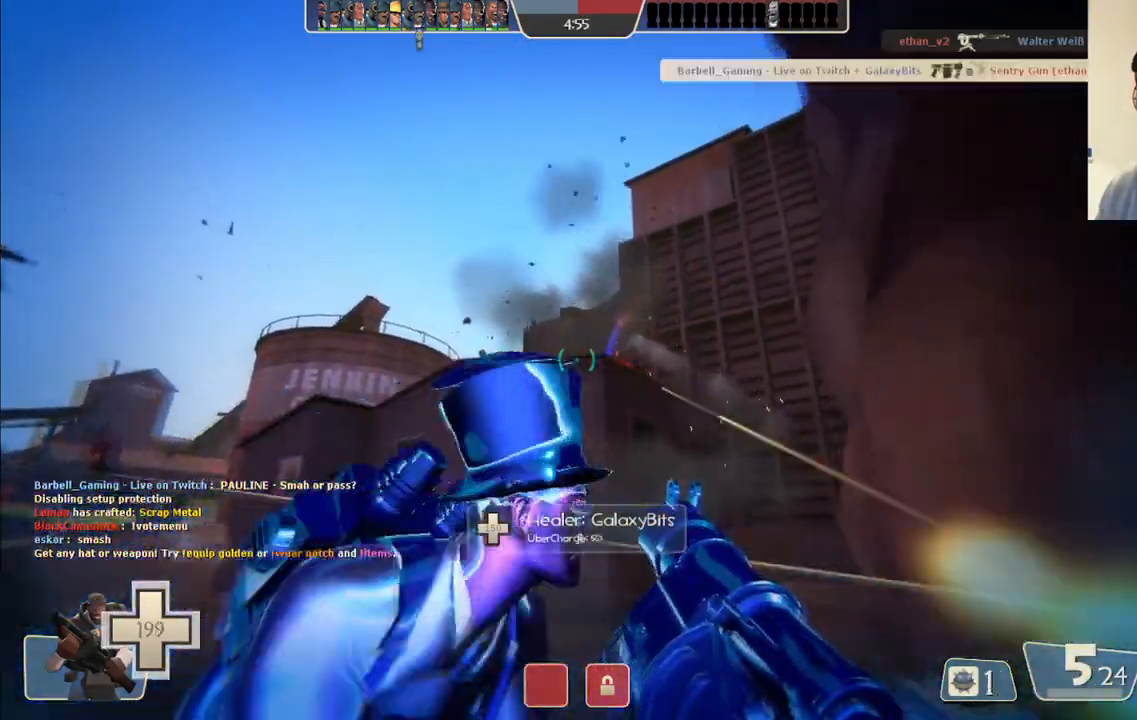
{"dt_ms": 500, "buttons": [], "left_stick": "left", "right_stick": "center"}
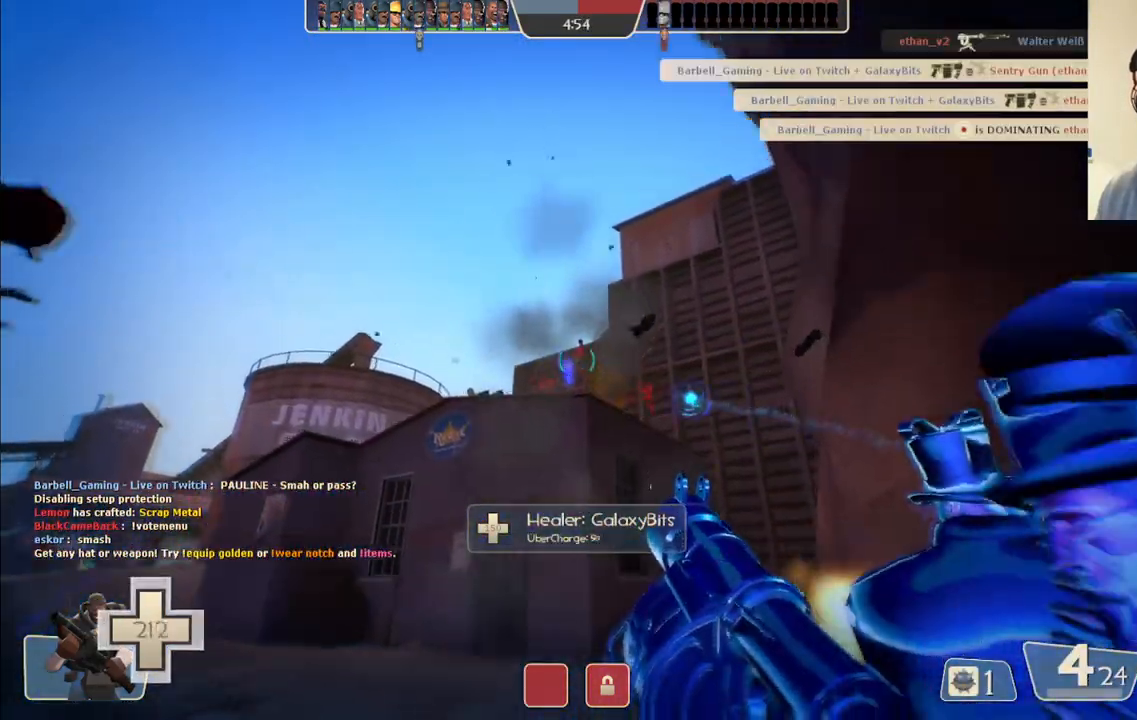
{"dt_ms": 500, "buttons": ["L2", "R2"], "left_stick": "left", "right_stick": "center"}
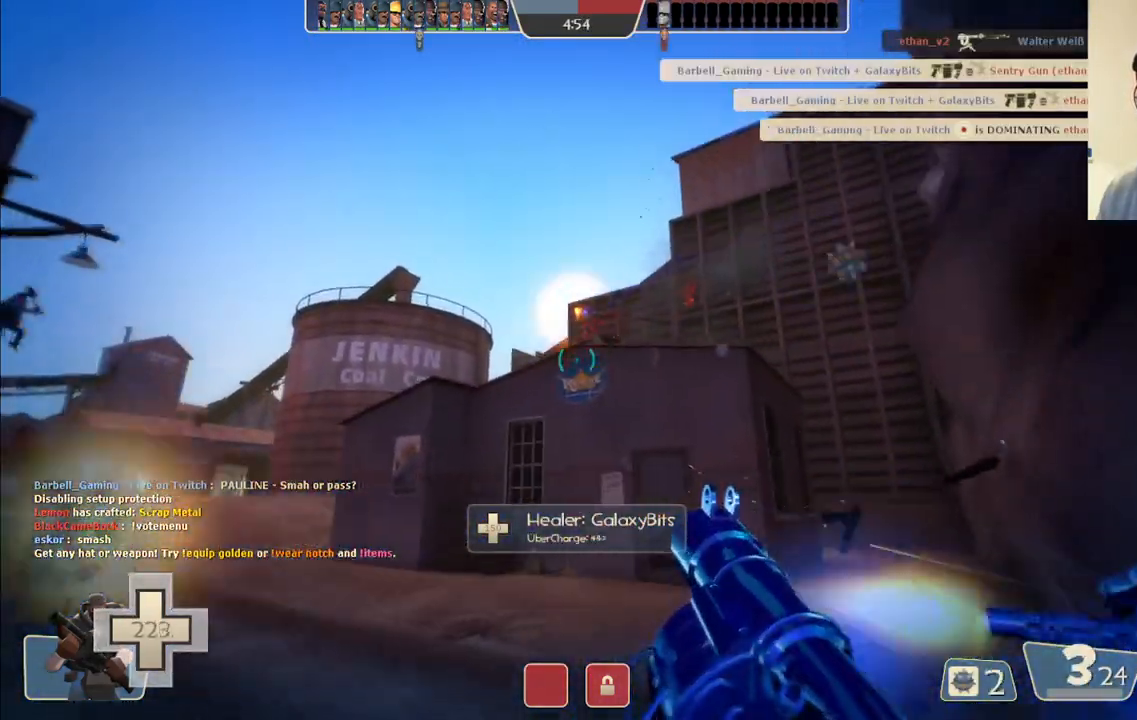
{"dt_ms": 500, "buttons": [], "left_stick": "left", "right_stick": "center", "events": [[17, "L2", "up"], [33, "R2", "up"], [133, "R2", "down"], [200, "R2", "up"], [283, "R2", "down"], [367, "R2", "up"]]}
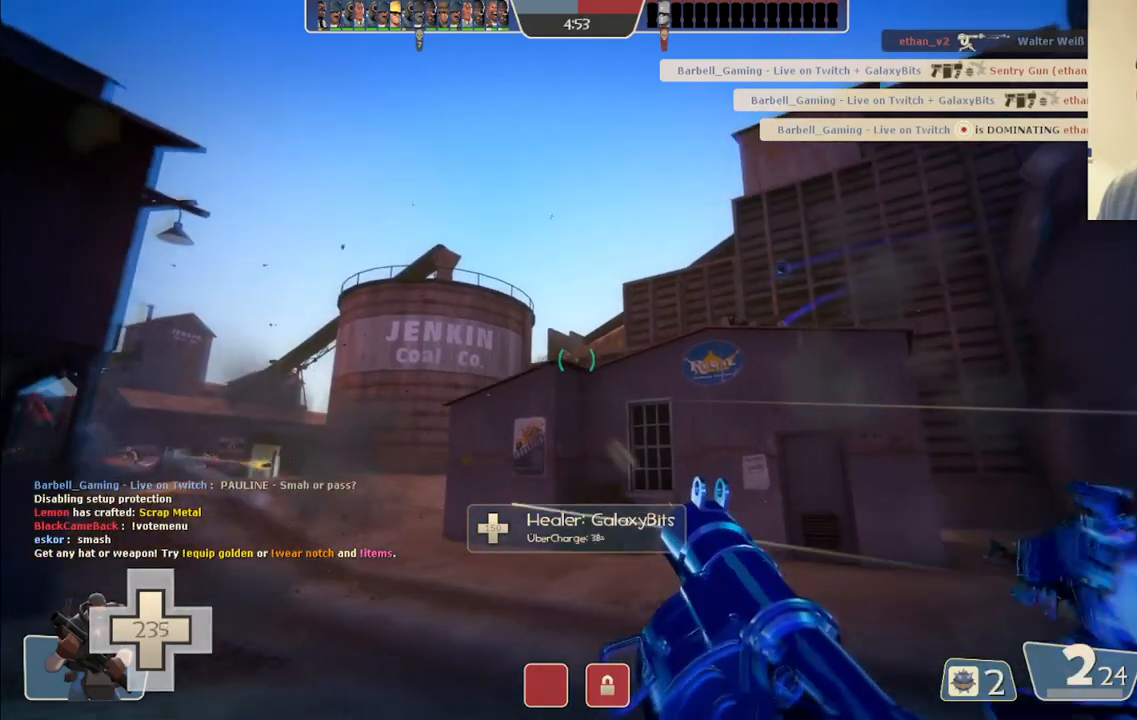
{"dt_ms": 500, "buttons": [], "left_stick": "up", "right_stick": "center", "events": [[100, "L2", "down"], [100, "SQUARE", "down"], [100, "left_stick", "up"], [183, "SQUARE", "up"], [250, "L2", "up"], [267, "SQUARE", "down"], [317, "L2", "down"], [383, "SQUARE", "up"], [467, "L2", "up"]]}
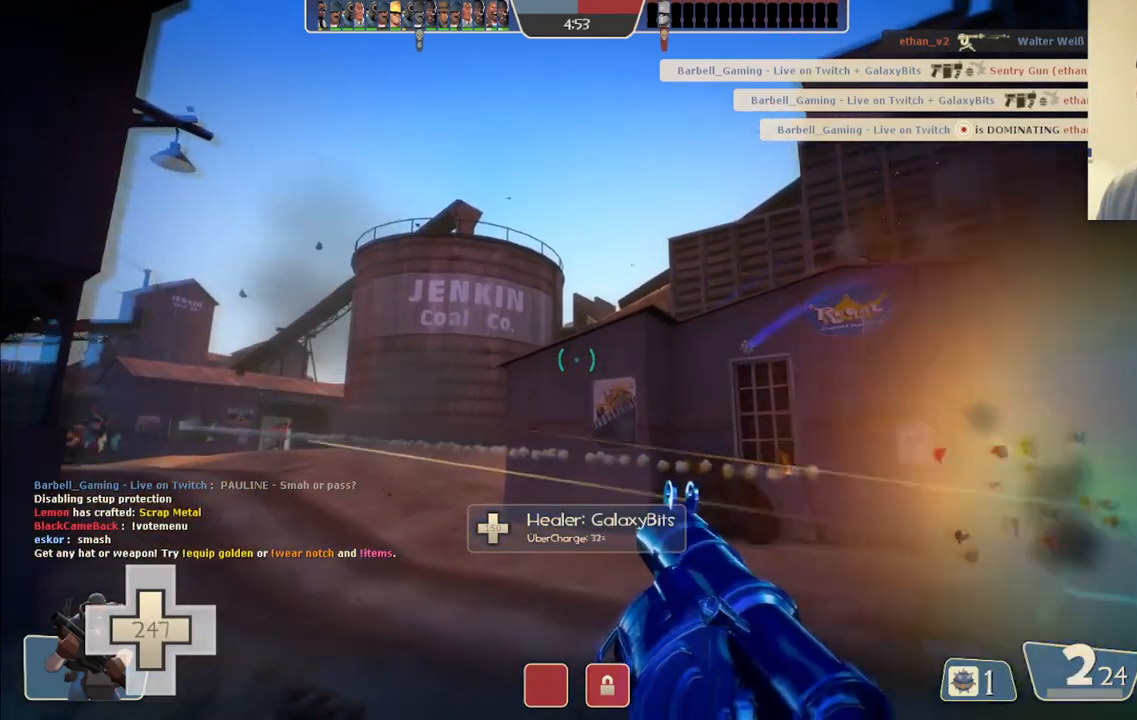
{"dt_ms": 500, "buttons": [], "left_stick": "up", "right_stick": "center", "events": [[50, "L2", "down"], [67, "right_stick", "up-left"], [200, "right_stick", "center"], [217, "L2", "up"], [267, "L2", "down"], [283, "SQUARE", "down"], [383, "SQUARE", "up"], [417, "L2", "up"]]}
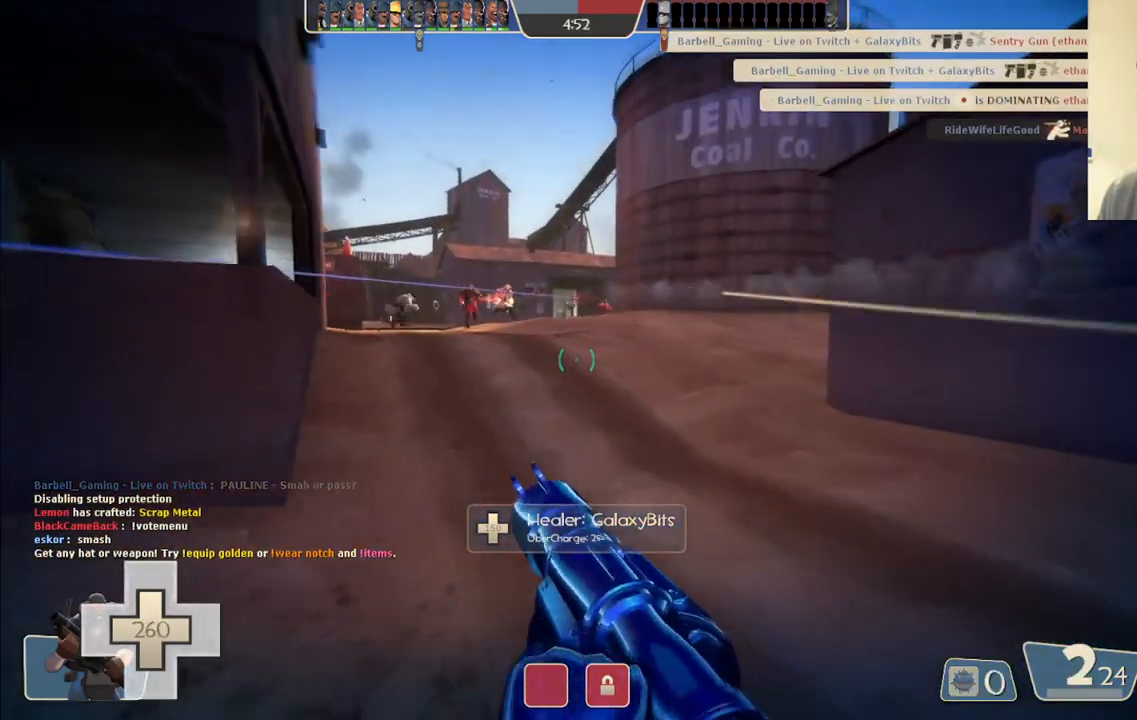
{"dt_ms": 500, "buttons": [], "left_stick": "up", "right_stick": "center", "events": []}
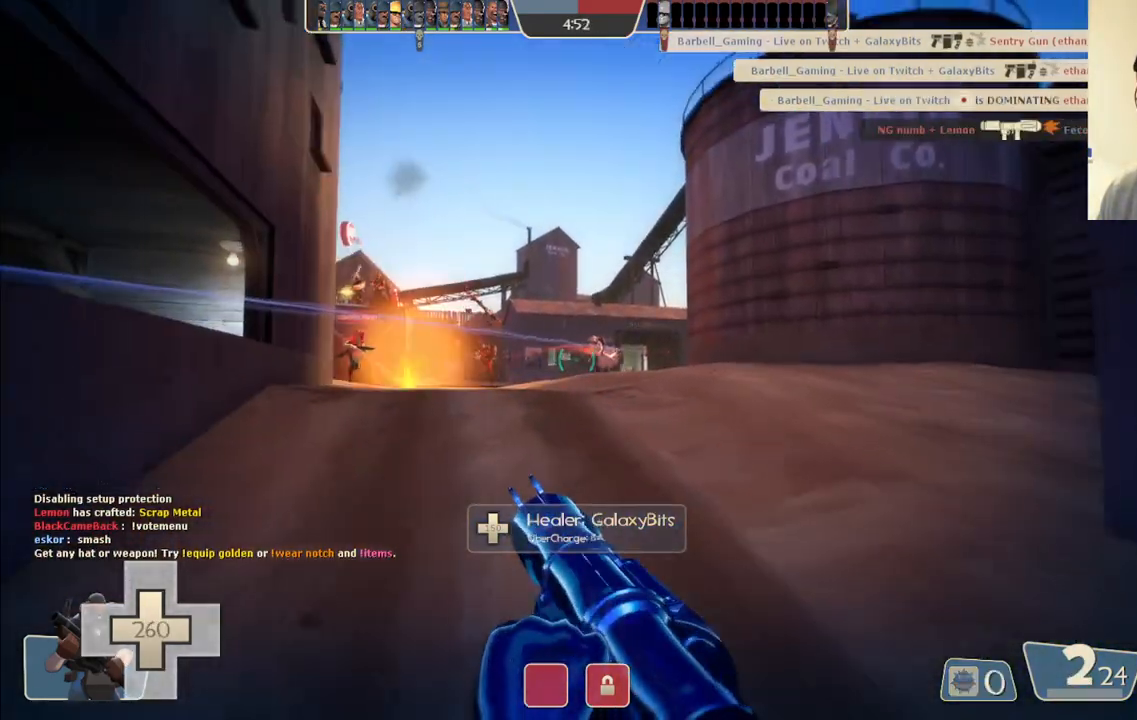
{"dt_ms": 500, "buttons": [], "left_stick": "up", "right_stick": "center", "events": [[200, "right_stick", "right"], [300, "left_stick", "up-left"], [333, "right_stick", "center"], [500, "left_stick", "up"]]}